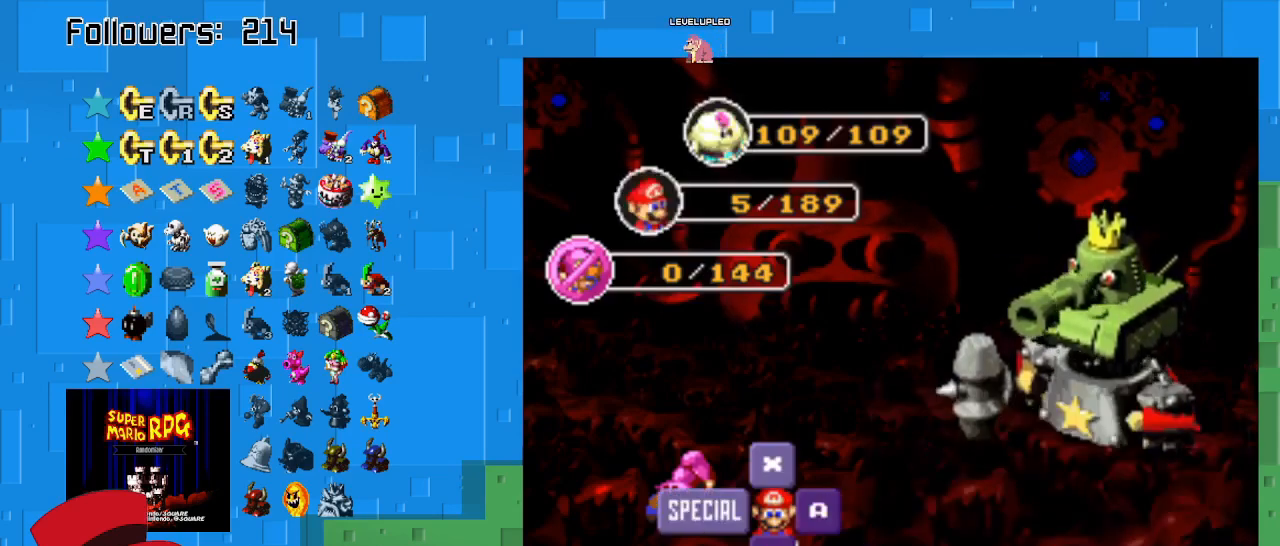
Gameplay with a controller (PlayStation layout); each line is a JSON object with the inputs held at the frame after it. "events" lists button and stick changes between this image and that frame as [ms after this image, input, new state], when the widget could be followed in between. Not read: L3 R3.
{"buttons": [], "left_stick": "center", "right_stick": "center", "events": []}
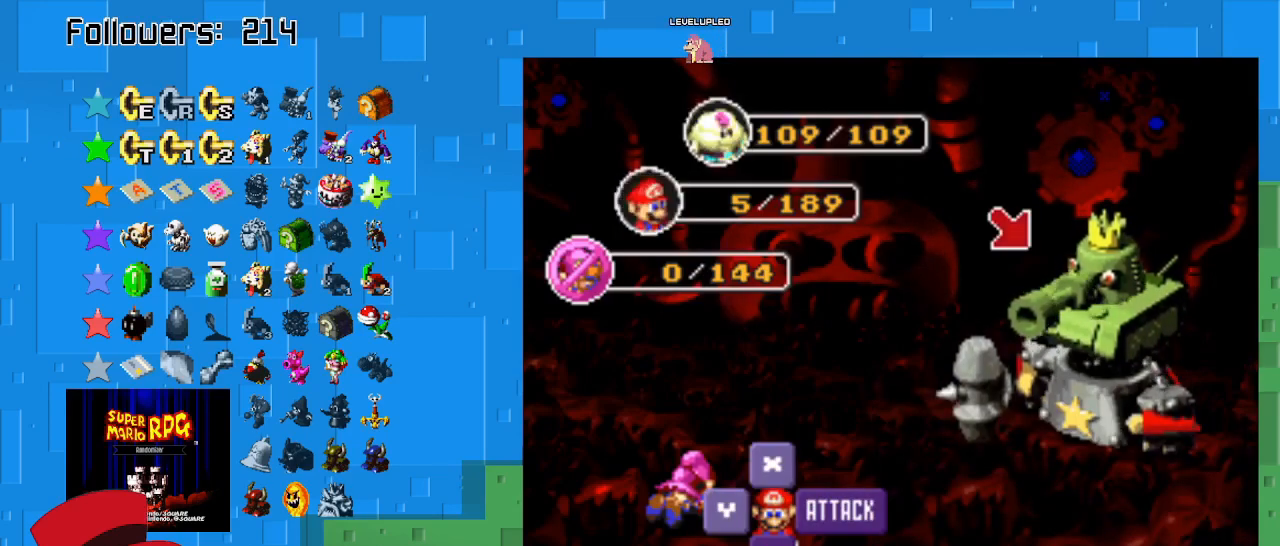
{"buttons": ["CIRCLE"], "left_stick": "center", "right_stick": "center", "events": [[233, "CIRCLE", "down"]]}
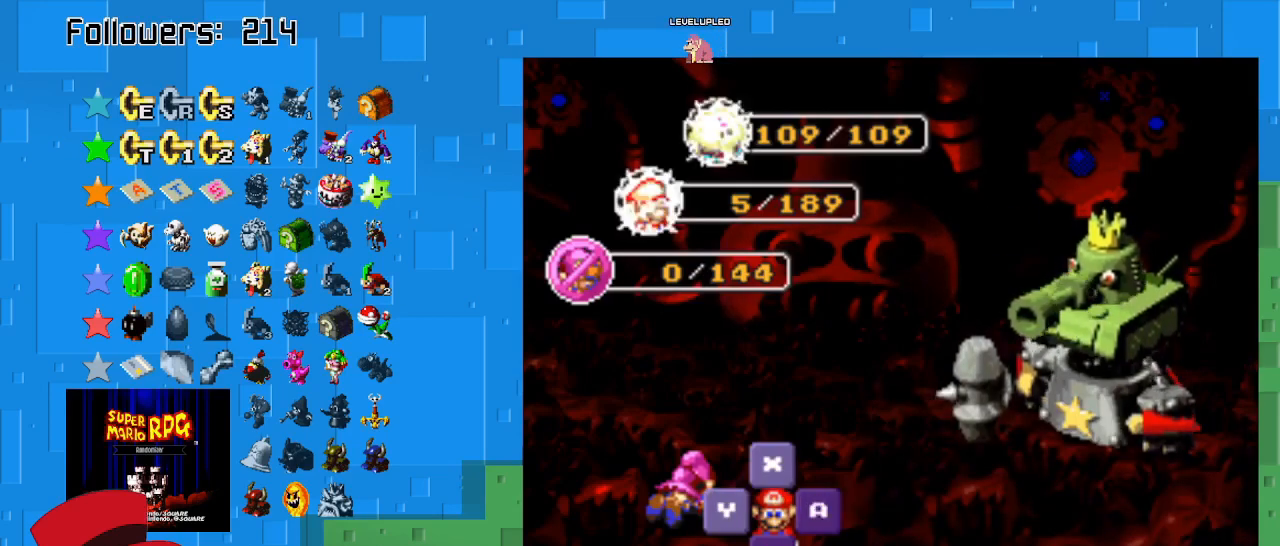
{"buttons": [], "left_stick": "center", "right_stick": "center", "events": [[33, "CIRCLE", "up"]]}
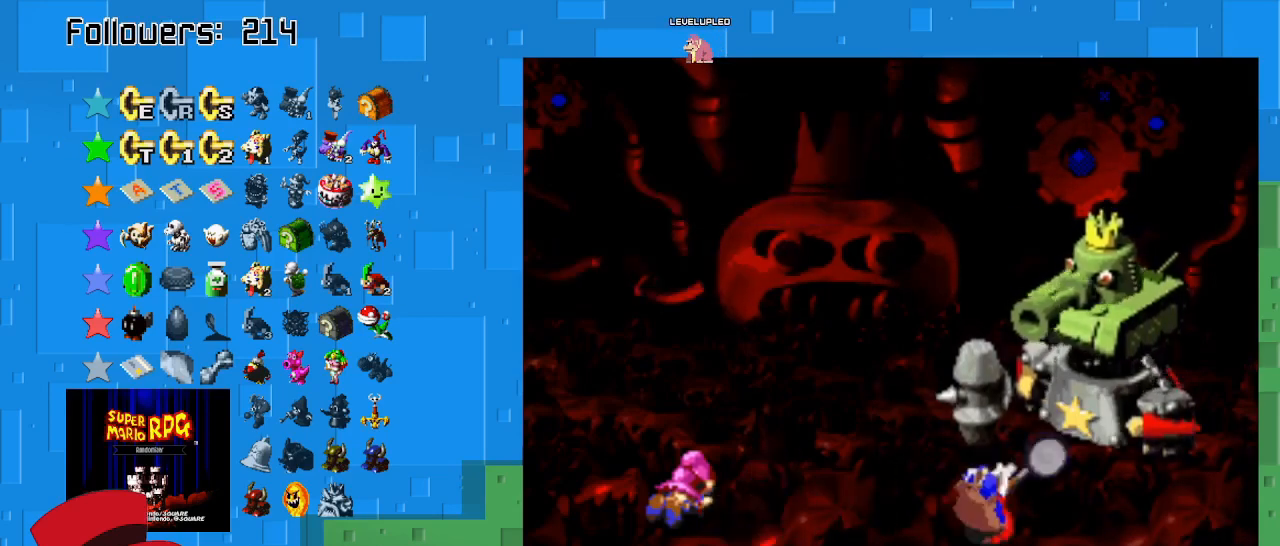
{"buttons": ["CIRCLE"], "left_stick": "center", "right_stick": "center", "events": [[167, "CIRCLE", "down"]]}
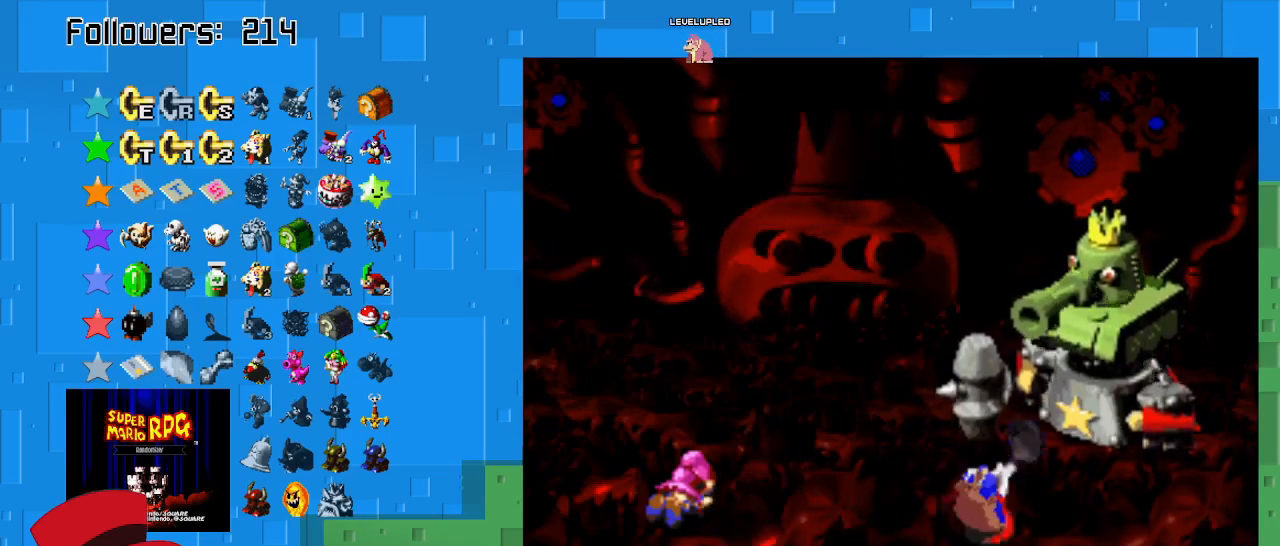
{"buttons": ["CIRCLE"], "left_stick": "center", "right_stick": "center", "events": [[67, "CIRCLE", "up"], [167, "CIRCLE", "down"]]}
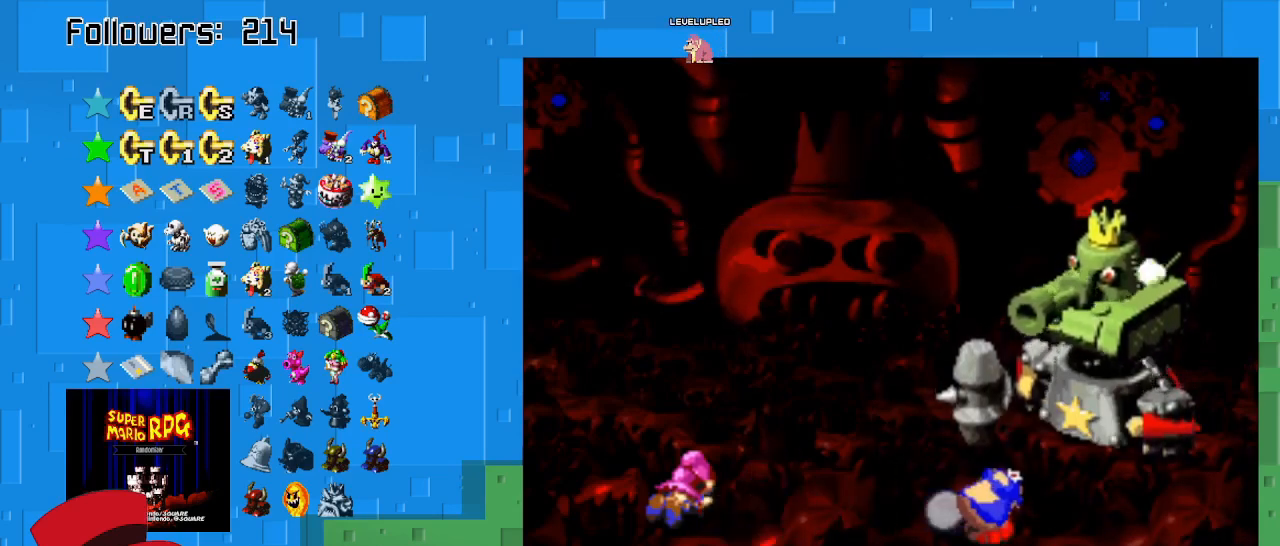
{"buttons": ["CIRCLE"], "left_stick": "center", "right_stick": "center", "events": []}
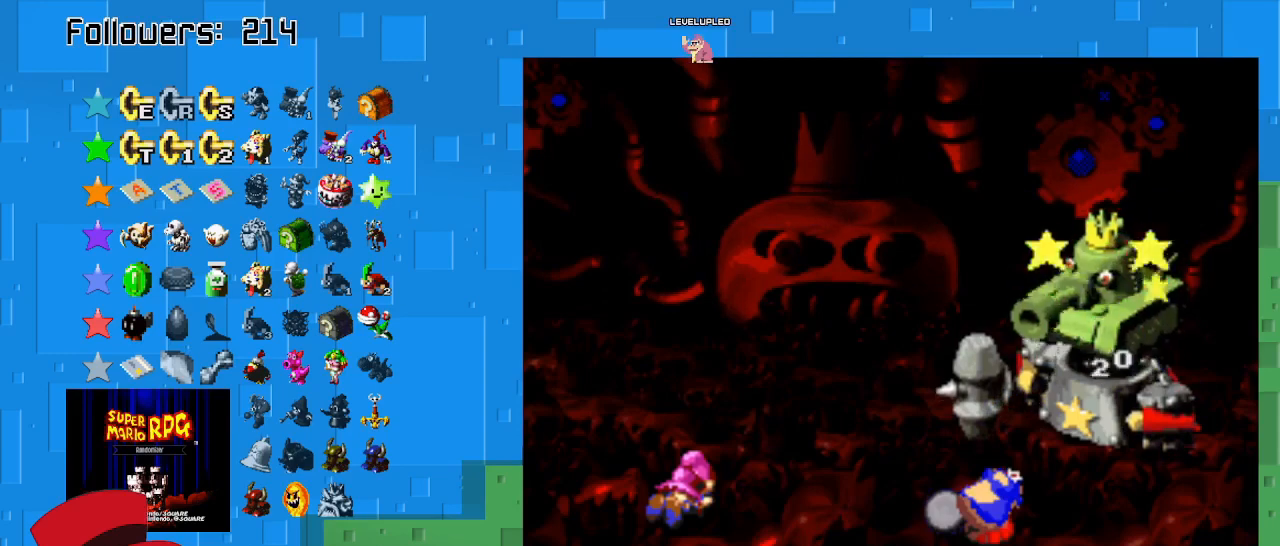
{"buttons": ["CIRCLE"], "left_stick": "center", "right_stick": "center", "events": []}
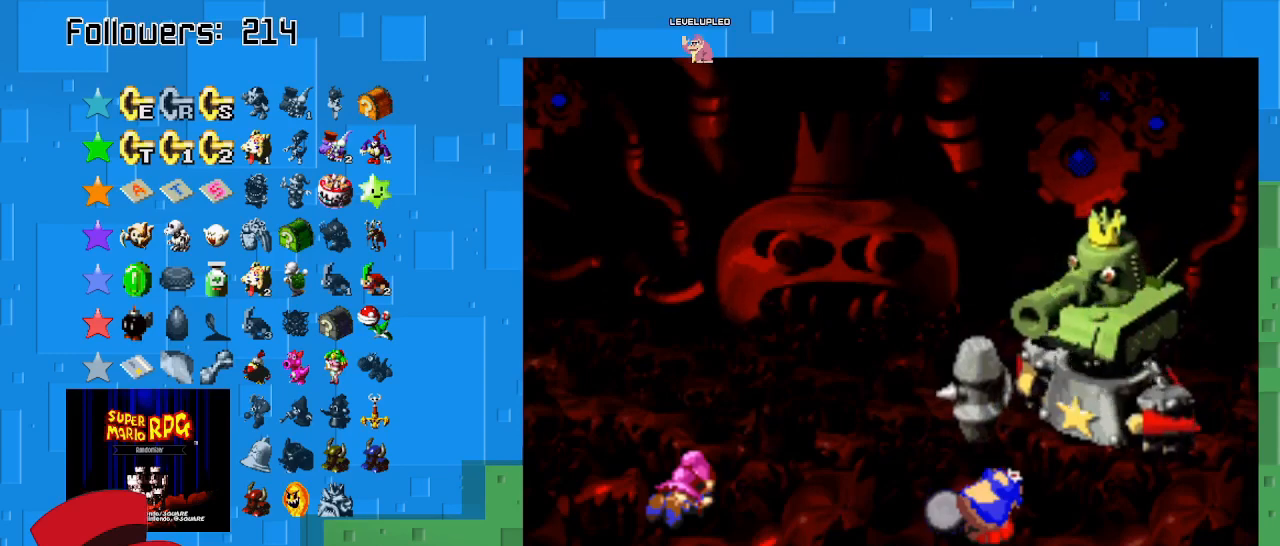
{"buttons": [], "left_stick": "center", "right_stick": "center", "events": [[67, "CIRCLE", "up"]]}
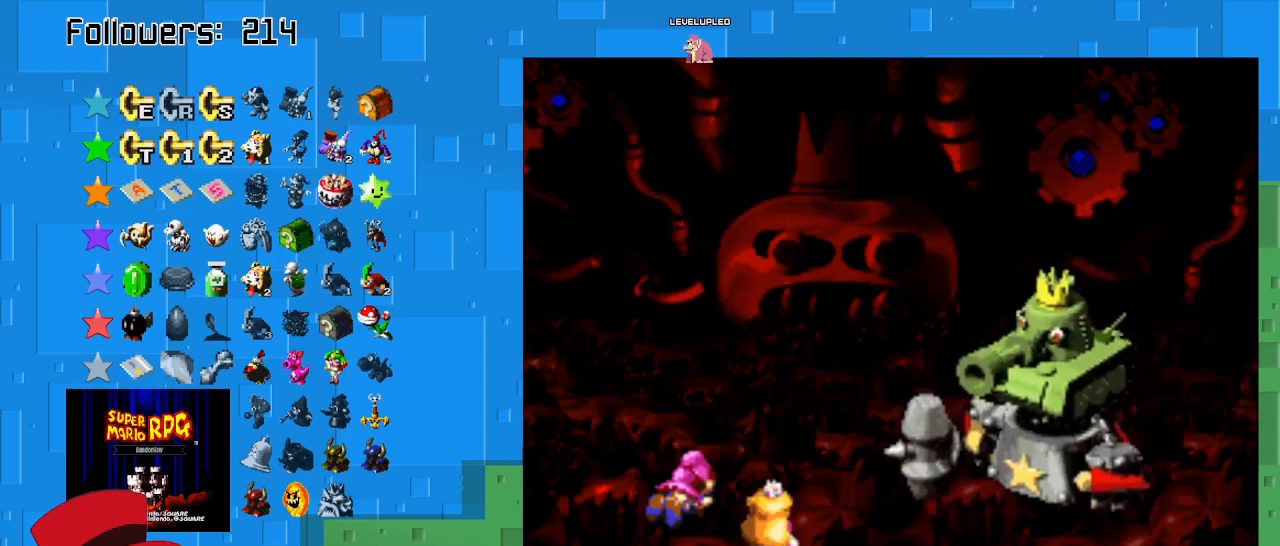
{"buttons": [], "left_stick": "center", "right_stick": "center", "events": []}
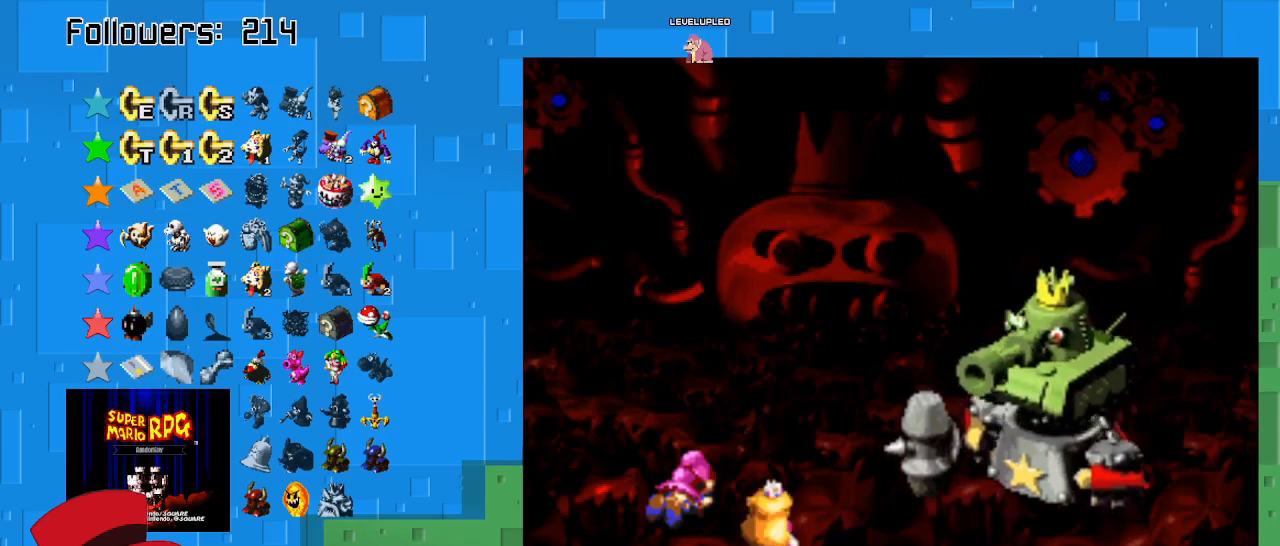
{"buttons": [], "left_stick": "center", "right_stick": "center", "events": []}
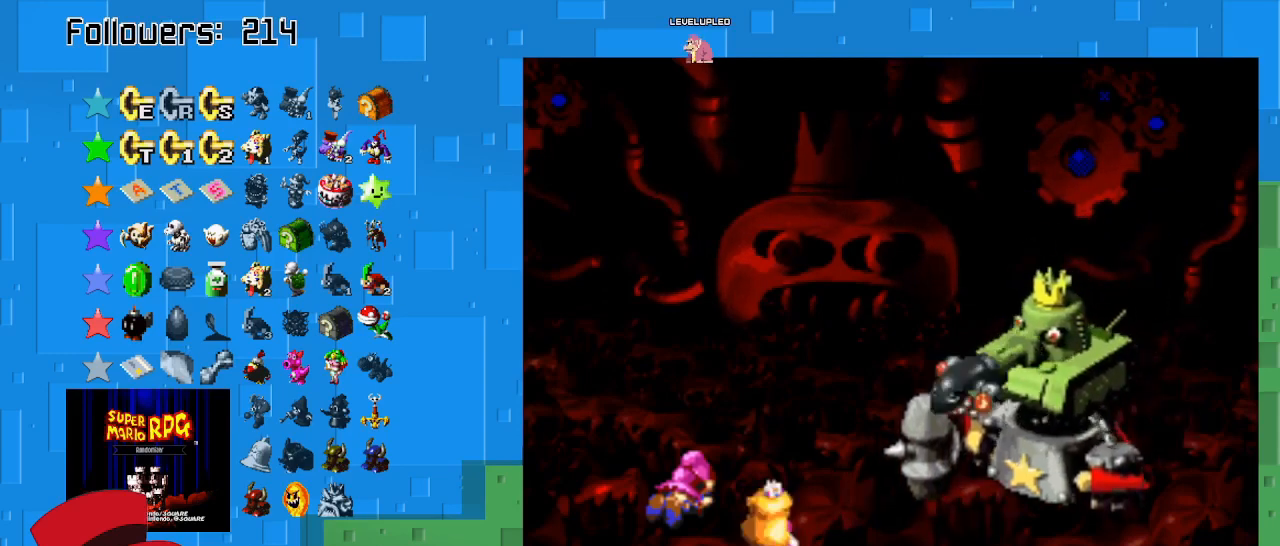
{"buttons": [], "left_stick": "center", "right_stick": "center", "events": []}
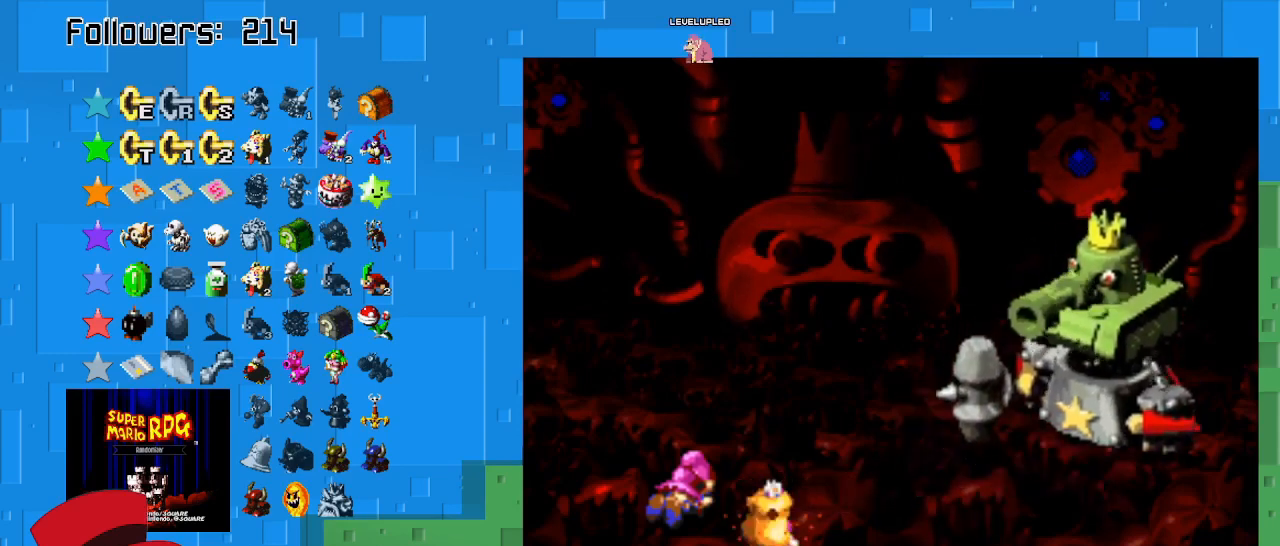
{"buttons": [], "left_stick": "center", "right_stick": "center", "events": []}
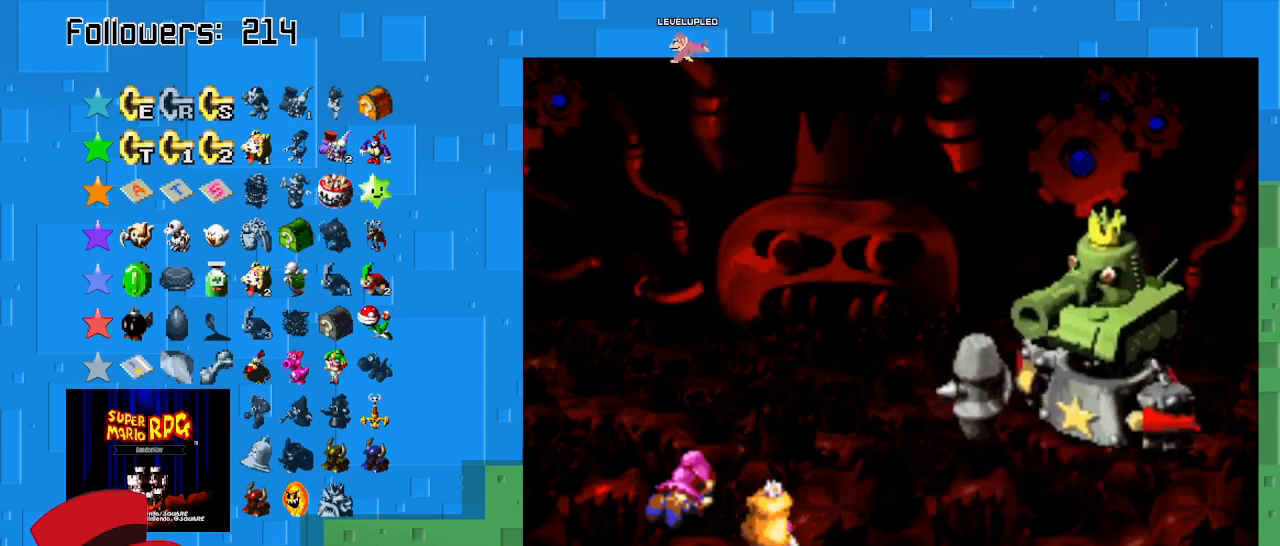
{"buttons": ["CROSS"], "left_stick": "center", "right_stick": "center", "events": [[100, "CROSS", "down"]]}
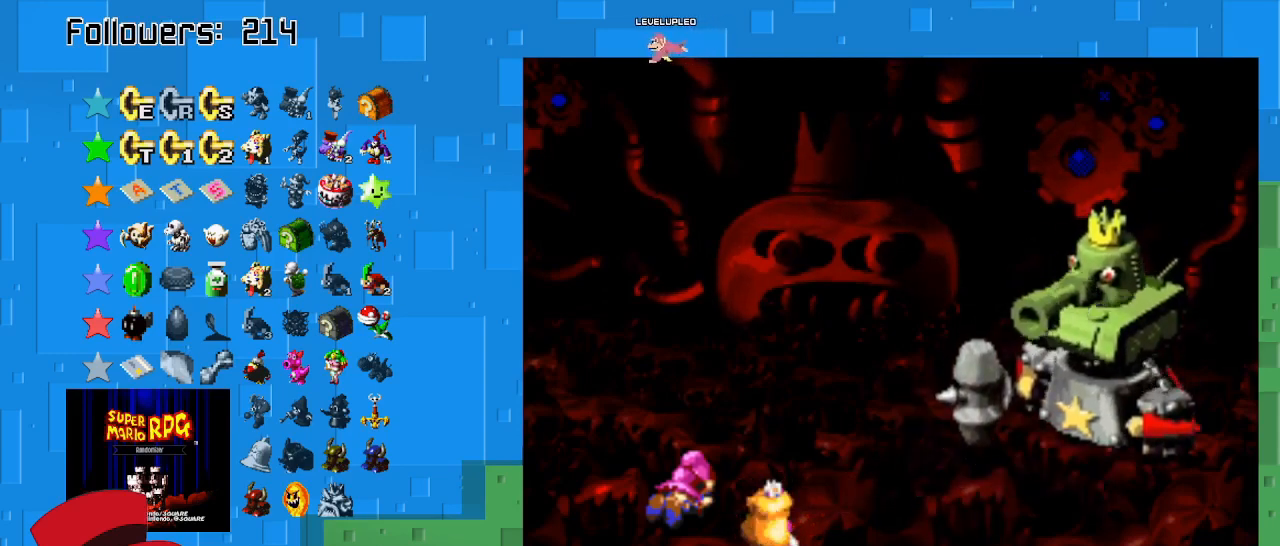
{"buttons": [], "left_stick": "center", "right_stick": "center", "events": [[67, "CROSS", "up"]]}
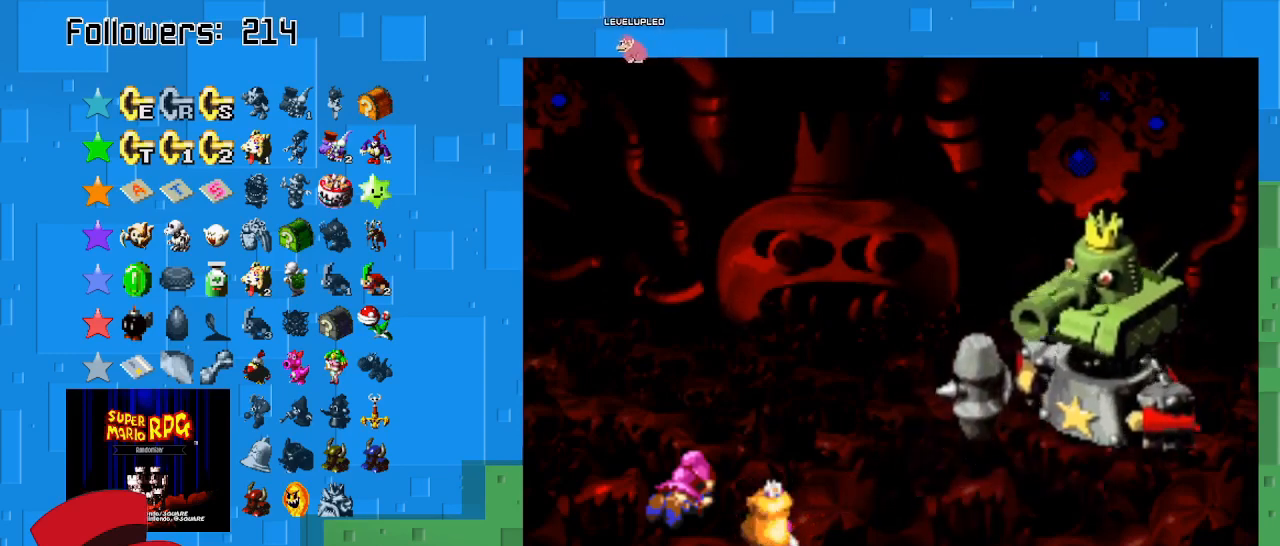
{"buttons": [], "left_stick": "center", "right_stick": "center", "events": [[267, "SQUARE", "down"], [467, "SQUARE", "up"]]}
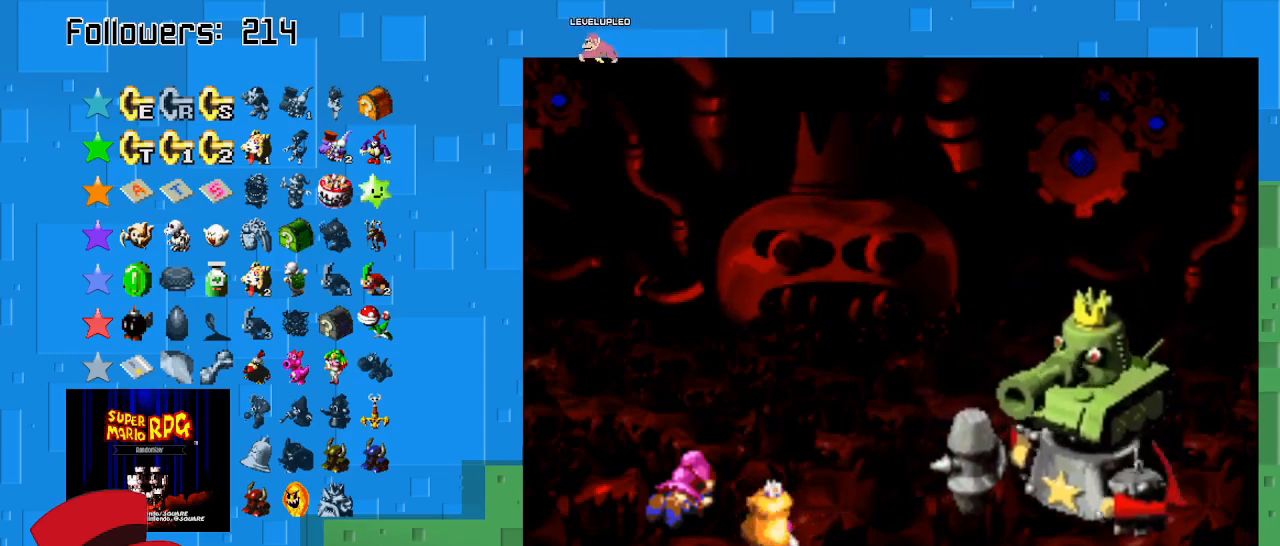
{"buttons": [], "left_stick": "center", "right_stick": "center", "events": []}
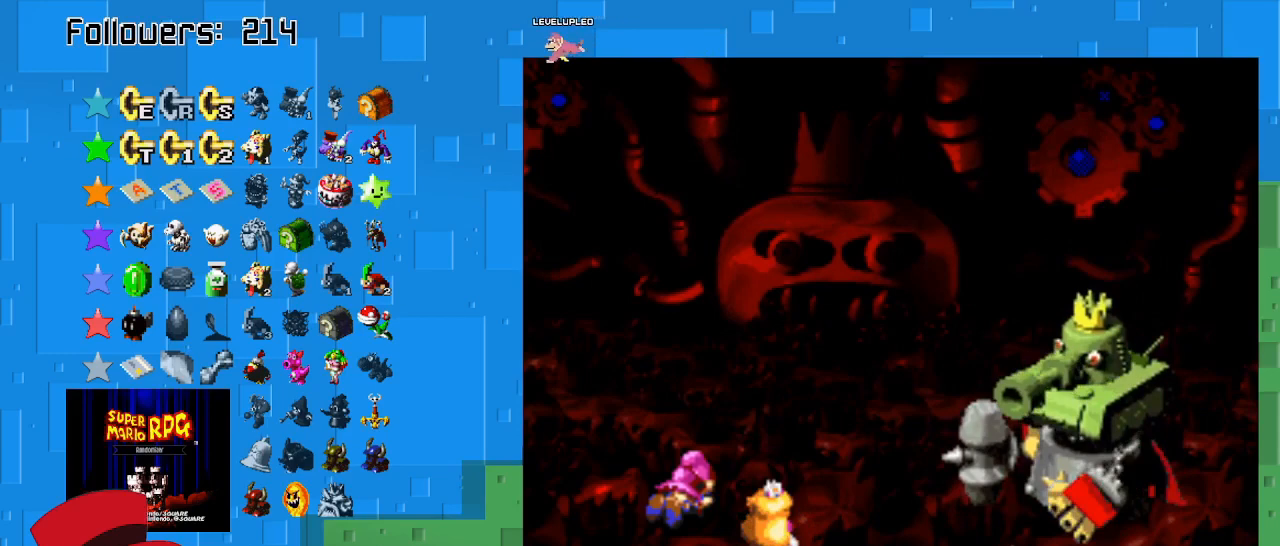
{"buttons": [], "left_stick": "center", "right_stick": "center", "events": []}
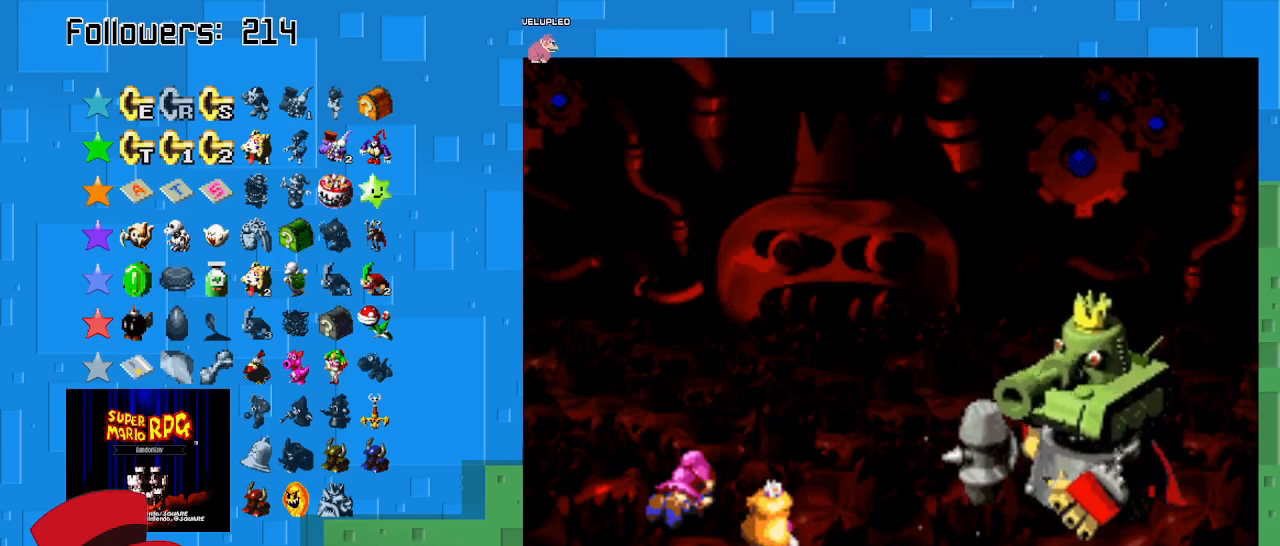
{"buttons": ["CROSS"], "left_stick": "center", "right_stick": "center", "events": [[433, "CROSS", "down"]]}
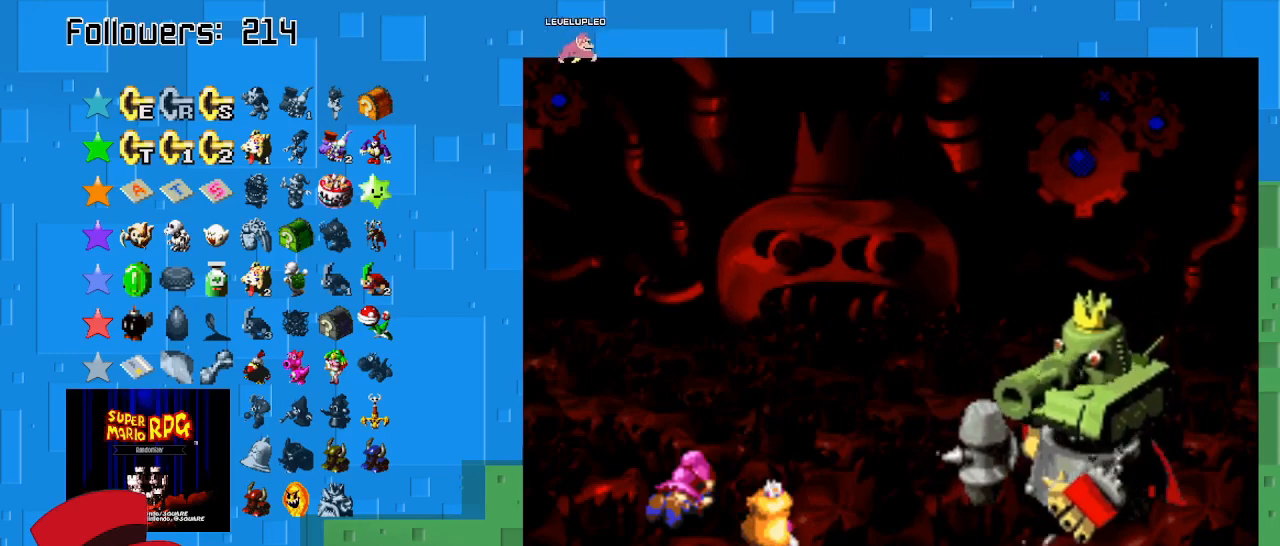
{"buttons": ["CROSS"], "left_stick": "center", "right_stick": "center", "events": []}
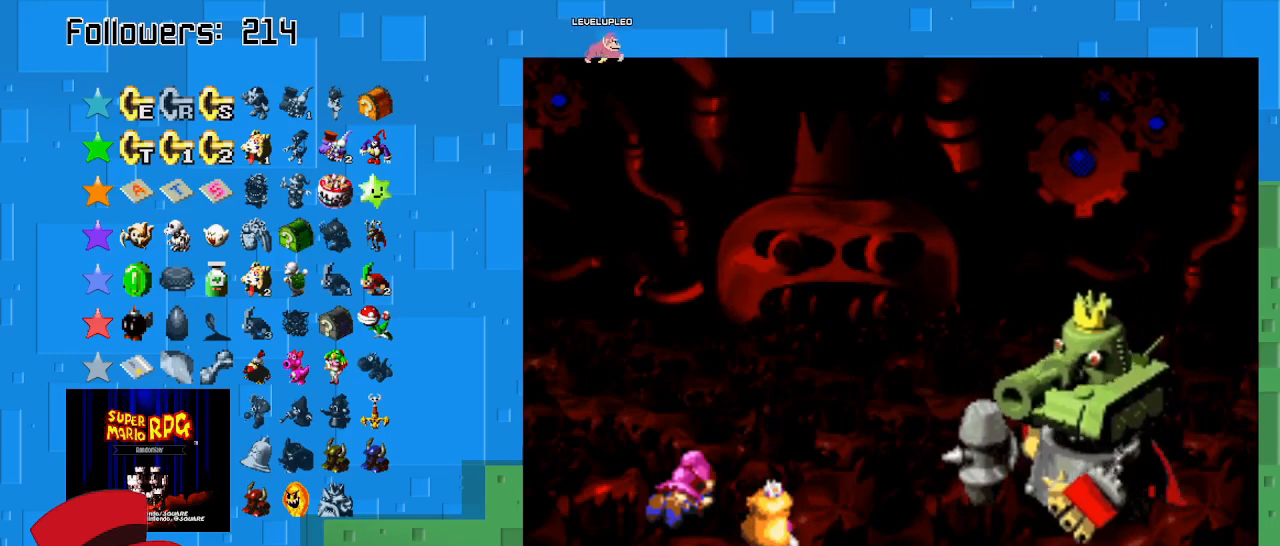
{"buttons": [], "left_stick": "center", "right_stick": "center", "events": [[67, "CROSS", "up"]]}
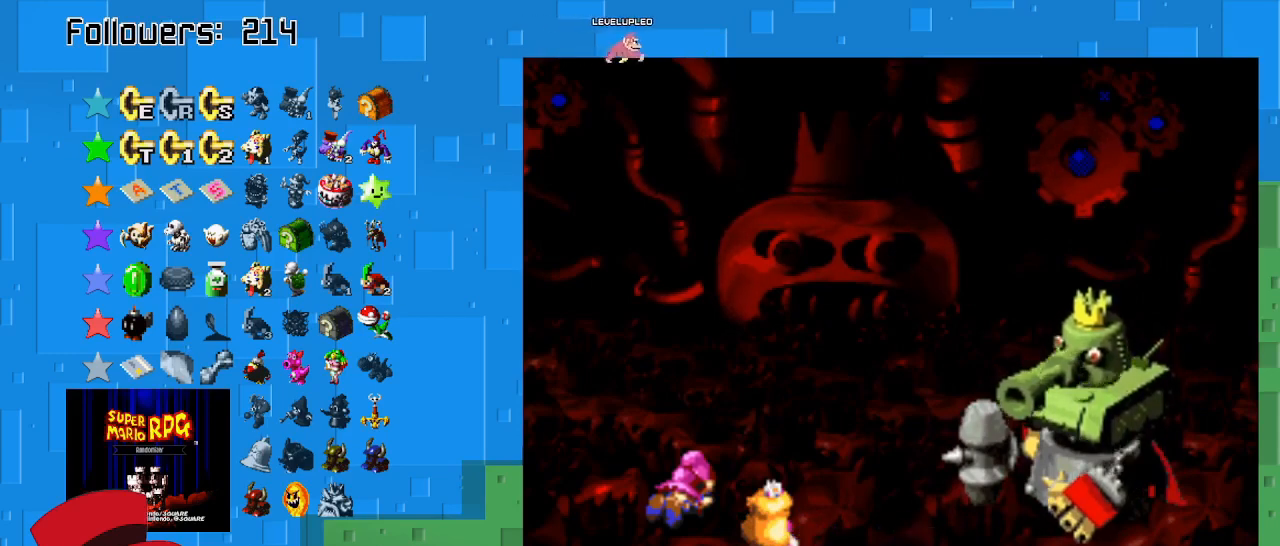
{"buttons": [], "left_stick": "center", "right_stick": "center", "events": []}
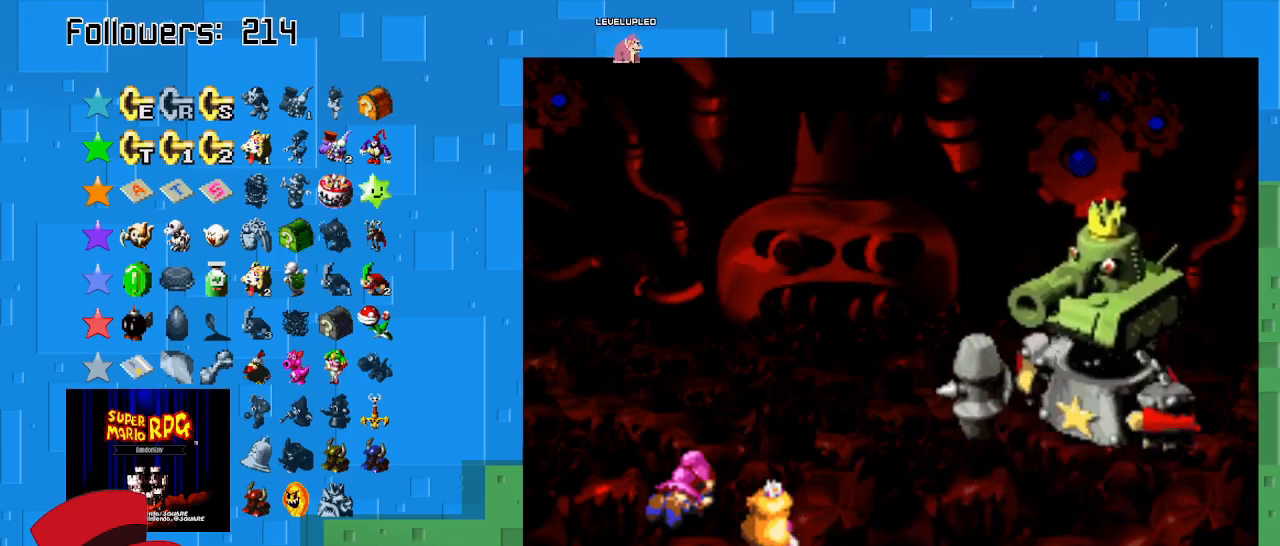
{"buttons": [], "left_stick": "center", "right_stick": "center", "events": [[167, "SQUARE", "down"], [367, "SQUARE", "up"]]}
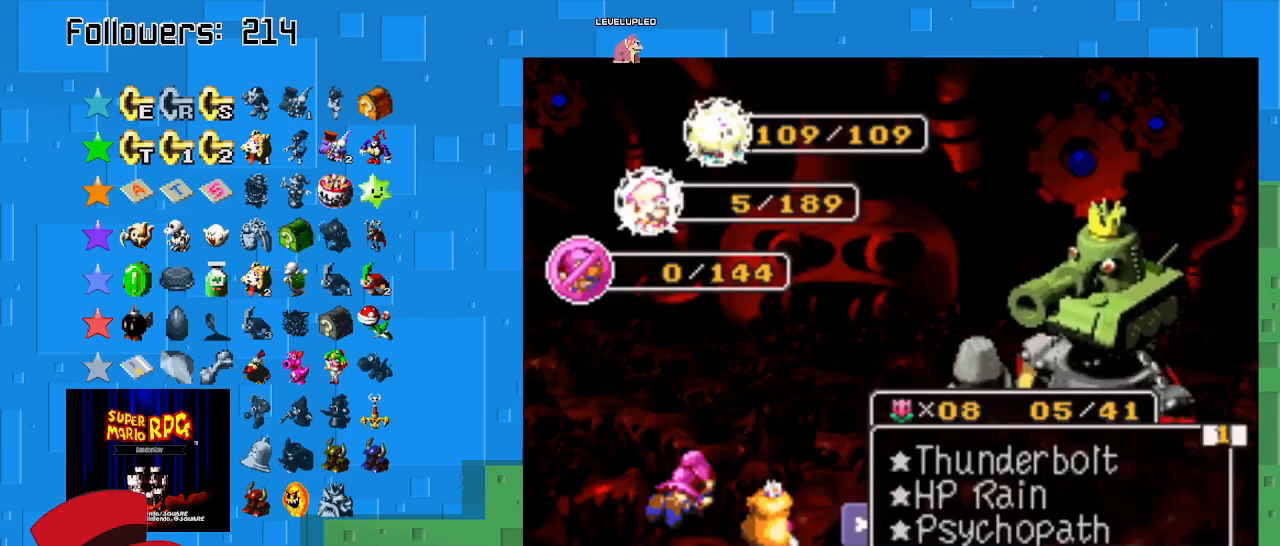
{"buttons": [], "left_stick": "center", "right_stick": "center", "events": []}
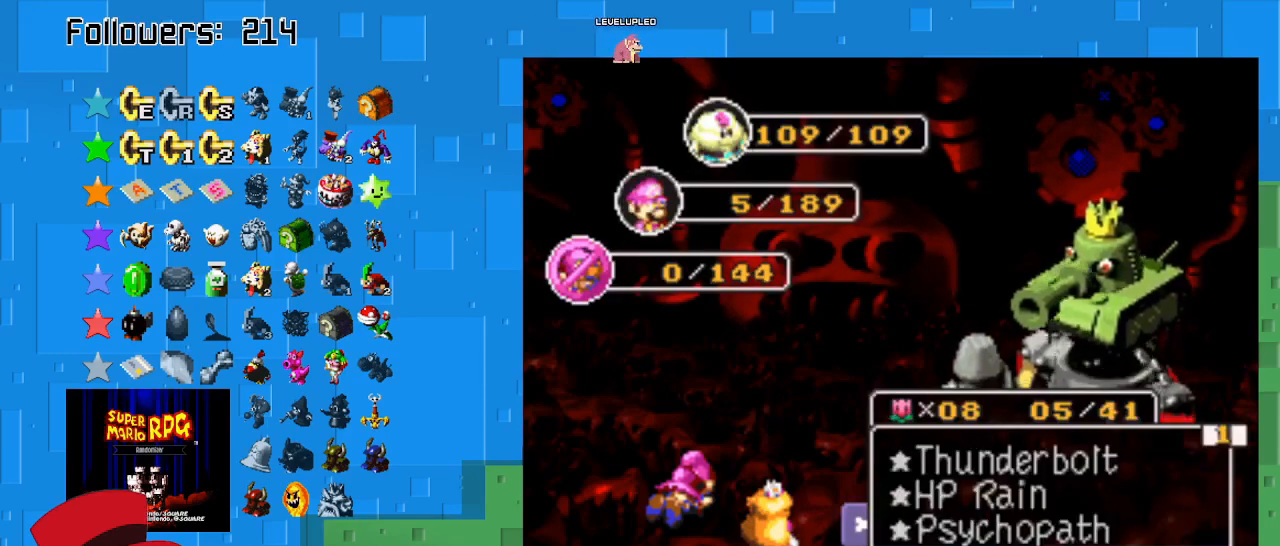
{"buttons": [], "left_stick": "center", "right_stick": "center", "events": []}
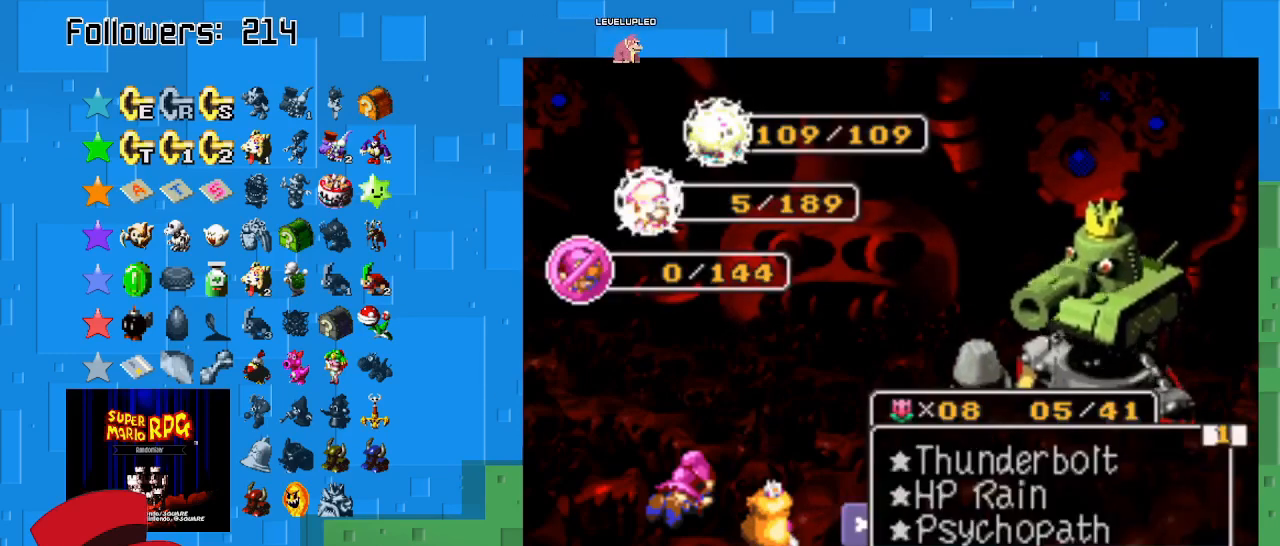
{"buttons": ["CIRCLE"], "left_stick": "center", "right_stick": "center", "events": [[367, "CIRCLE", "down"]]}
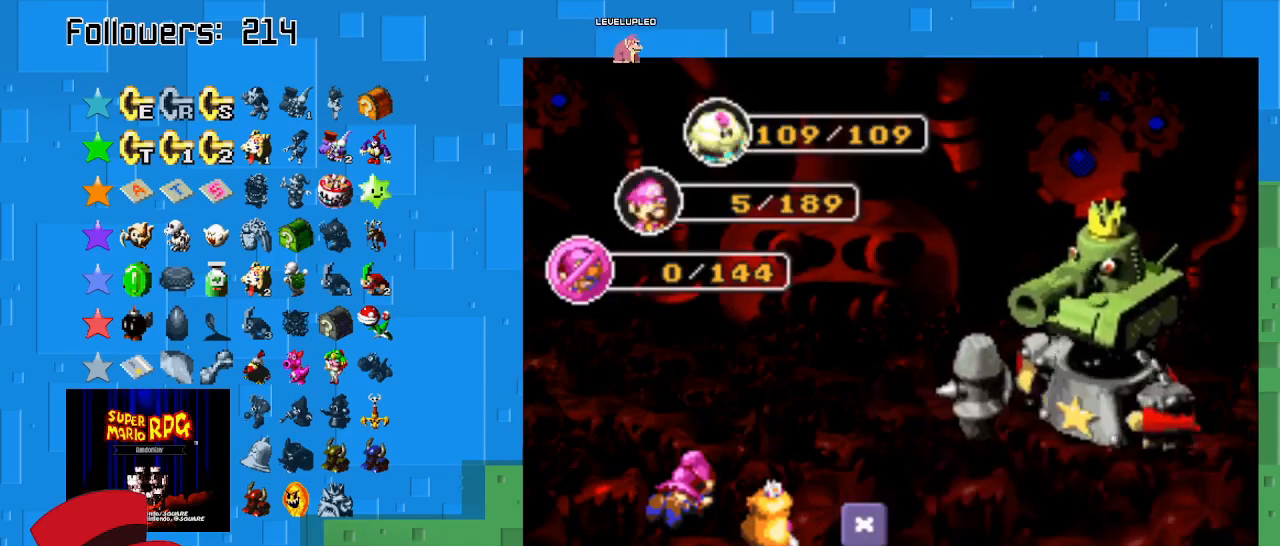
{"buttons": [], "left_stick": "center", "right_stick": "center", "events": [[33, "CIRCLE", "up"]]}
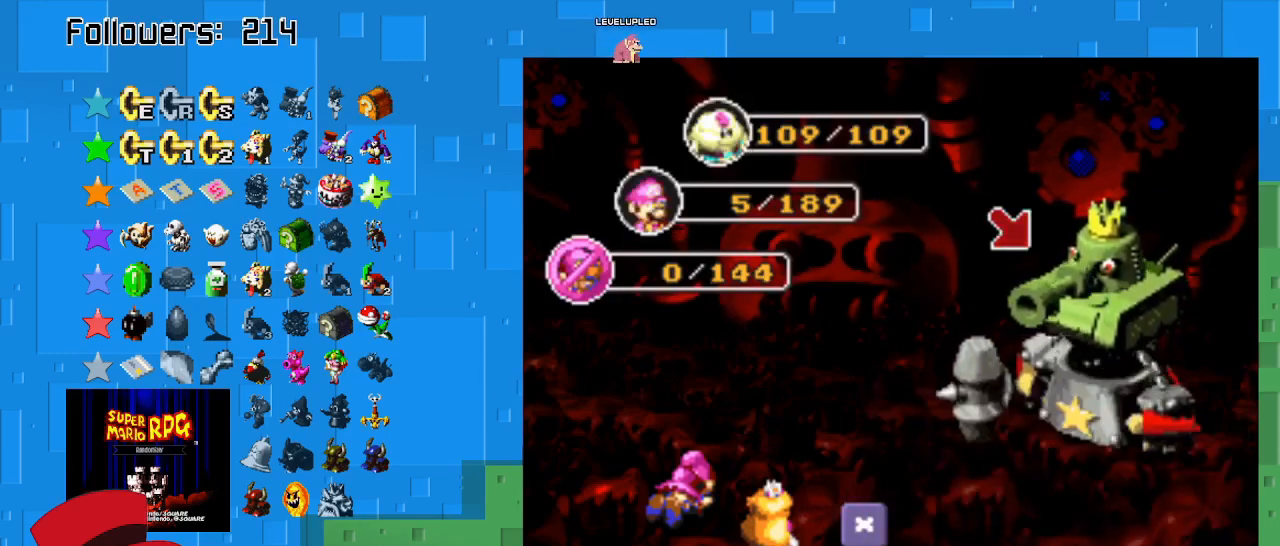
{"buttons": ["CIRCLE"], "left_stick": "center", "right_stick": "center", "events": [[367, "CIRCLE", "down"]]}